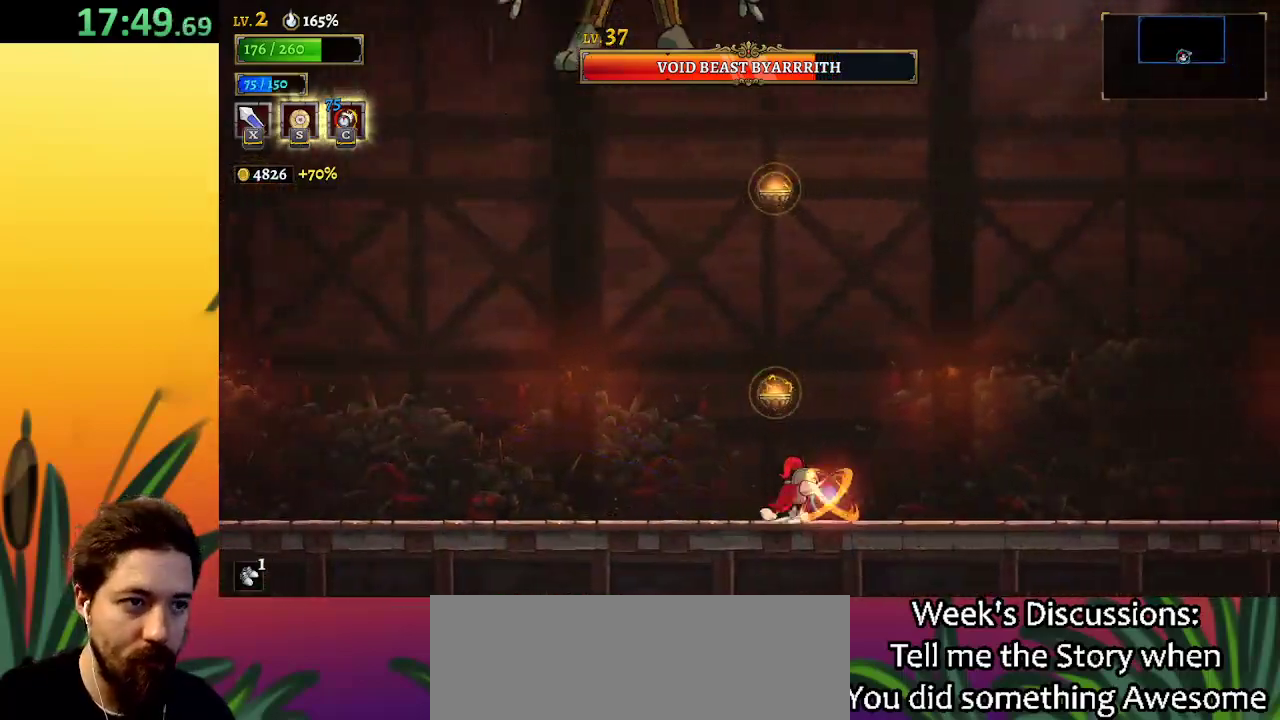
Gameplay with keyboard; each line is a JSON object with the keys held at the frame after it. "events" lists presses ("down") and releases ("up") of "a", "c", "d", "down", "left", "right", "s", "up", "x" and "z" between this image and that frame as [ms after this image, input, new state], when the widget could be followed in between. No other keys are recorded. Mouse input is not recorded.
{"keys": [], "events": [[17, "right", "up"], [50, "left", "down"], [483, "left", "up"]]}
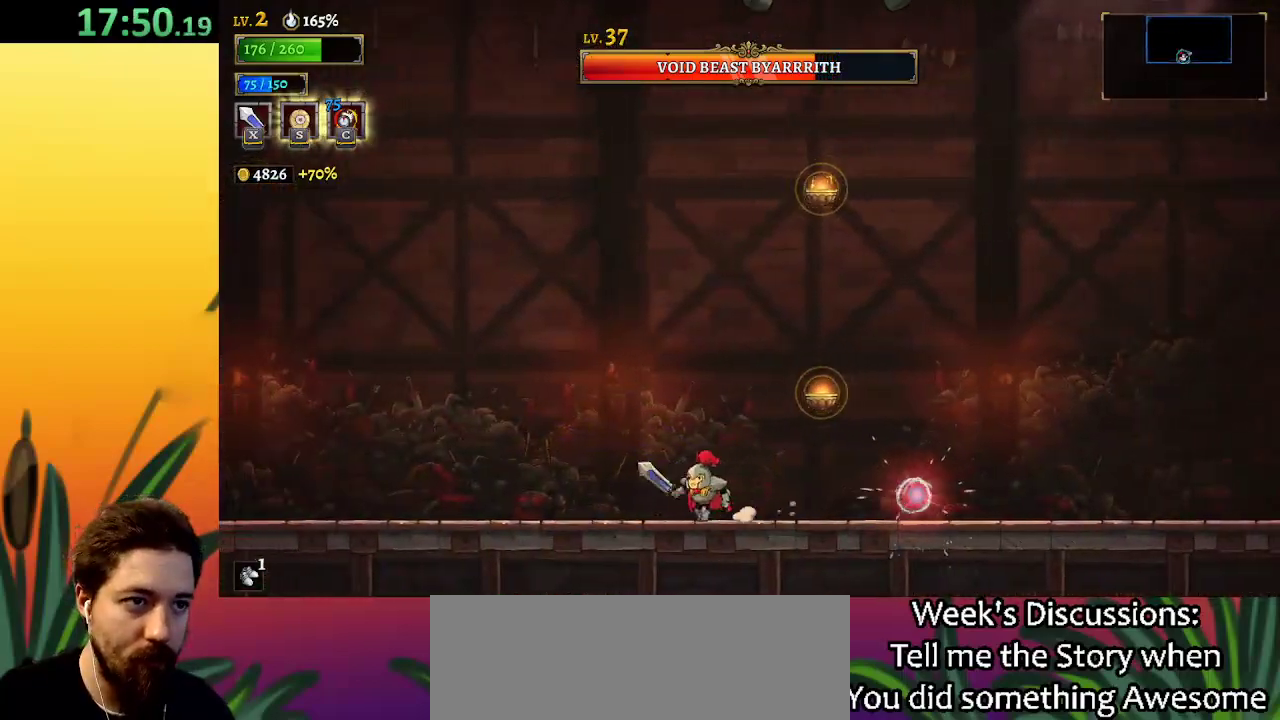
{"keys": ["right", "x", "z"], "events": [[17, "right", "down"], [67, "right", "up"], [317, "z", "down"], [350, "right", "down"], [450, "x", "down"]]}
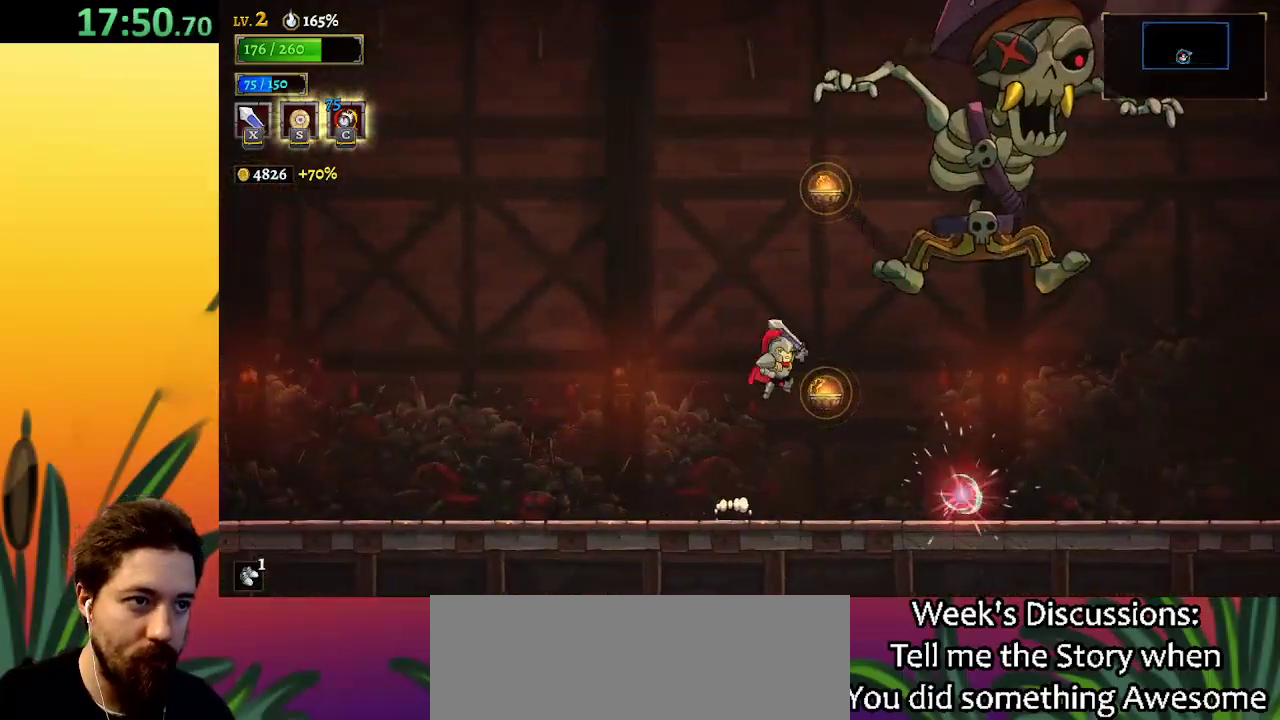
{"keys": ["left"], "events": [[183, "down", "down"], [183, "right", "up"], [267, "x", "up"], [317, "left", "down"], [317, "z", "up"], [367, "down", "up"]]}
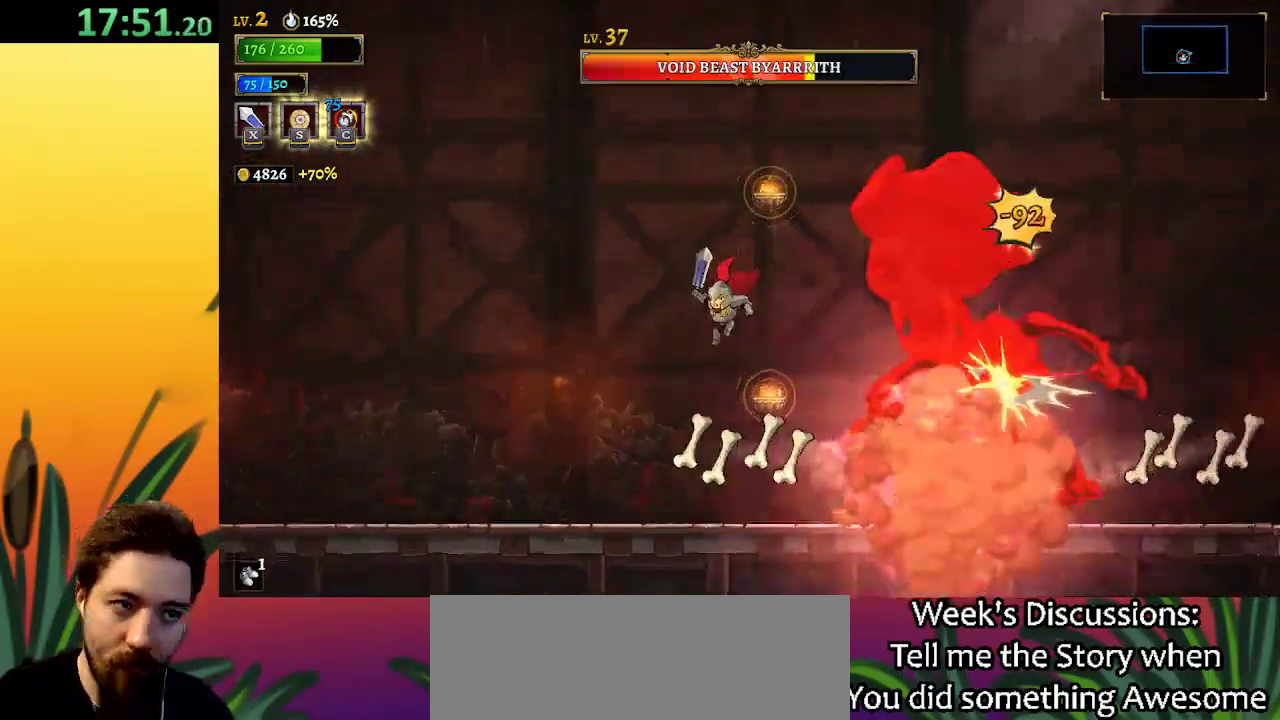
{"keys": ["right"], "events": [[100, "z", "down"], [150, "left", "up"], [150, "right", "down"], [350, "right", "up"], [350, "z", "up"], [500, "right", "down"]]}
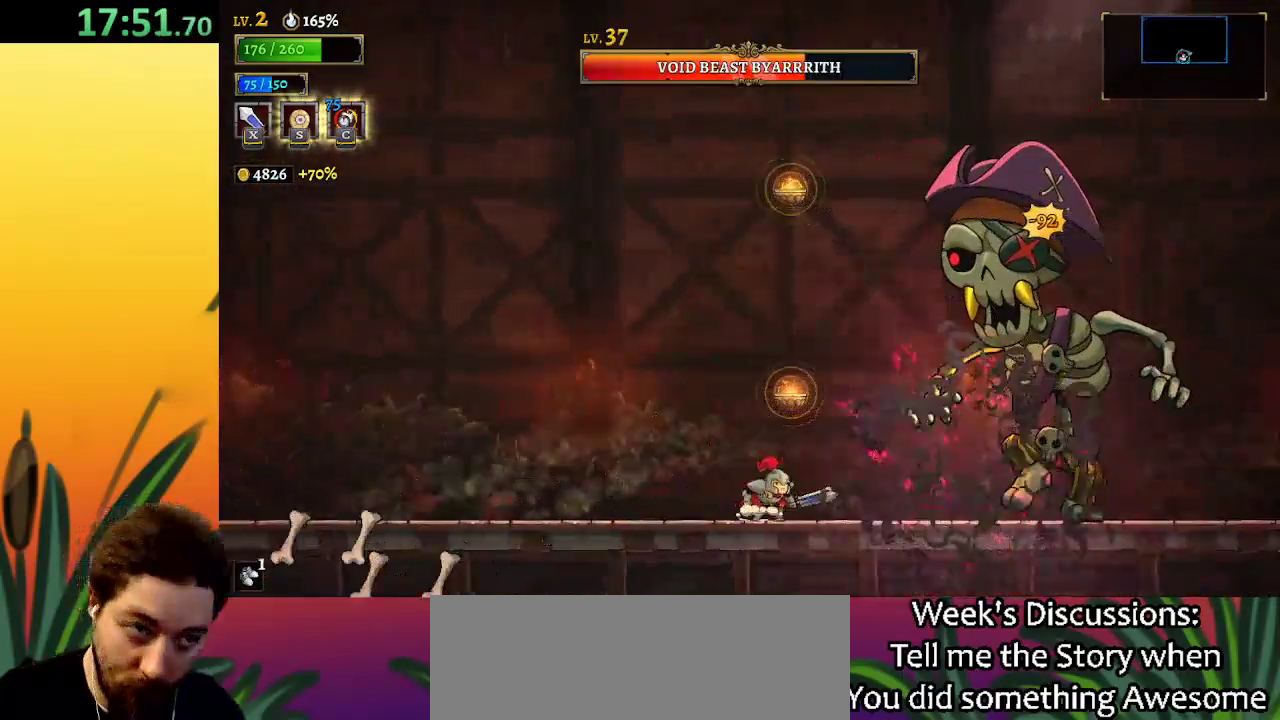
{"keys": [], "events": [[100, "x", "down"], [283, "x", "up"], [367, "right", "up"]]}
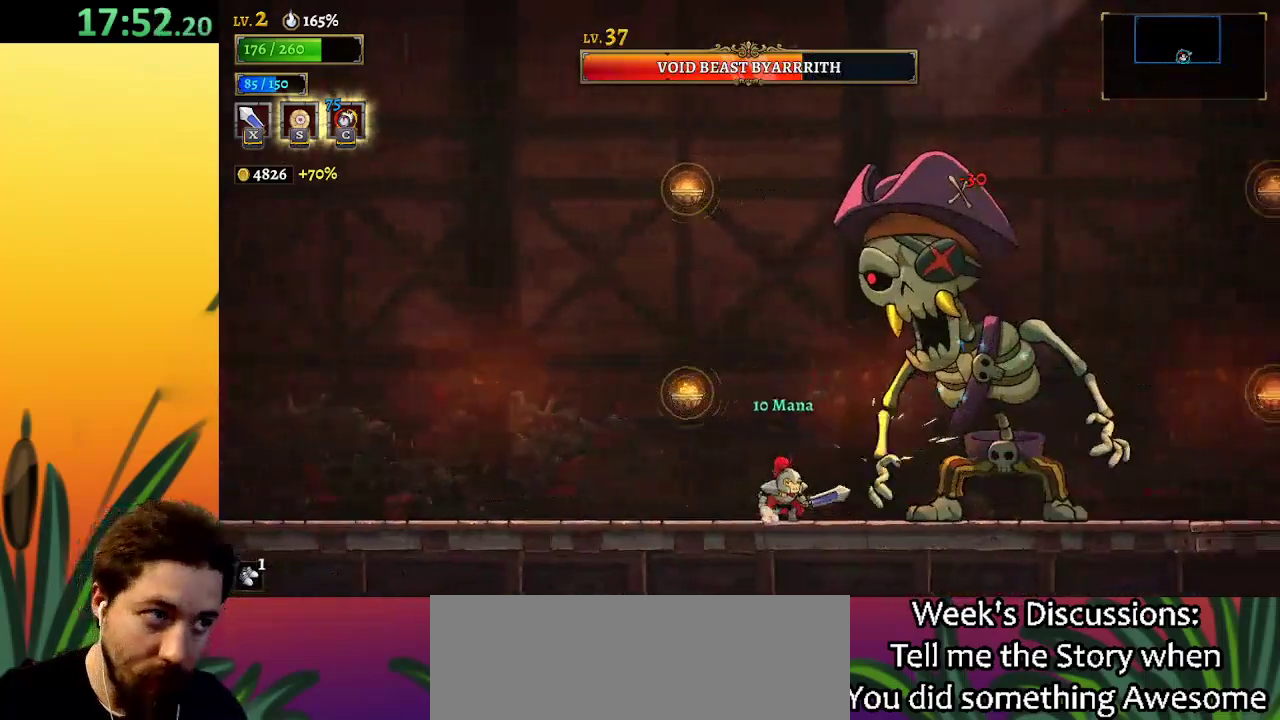
{"keys": [], "events": [[100, "x", "down"], [250, "right", "down"], [250, "x", "up"], [333, "right", "up"]]}
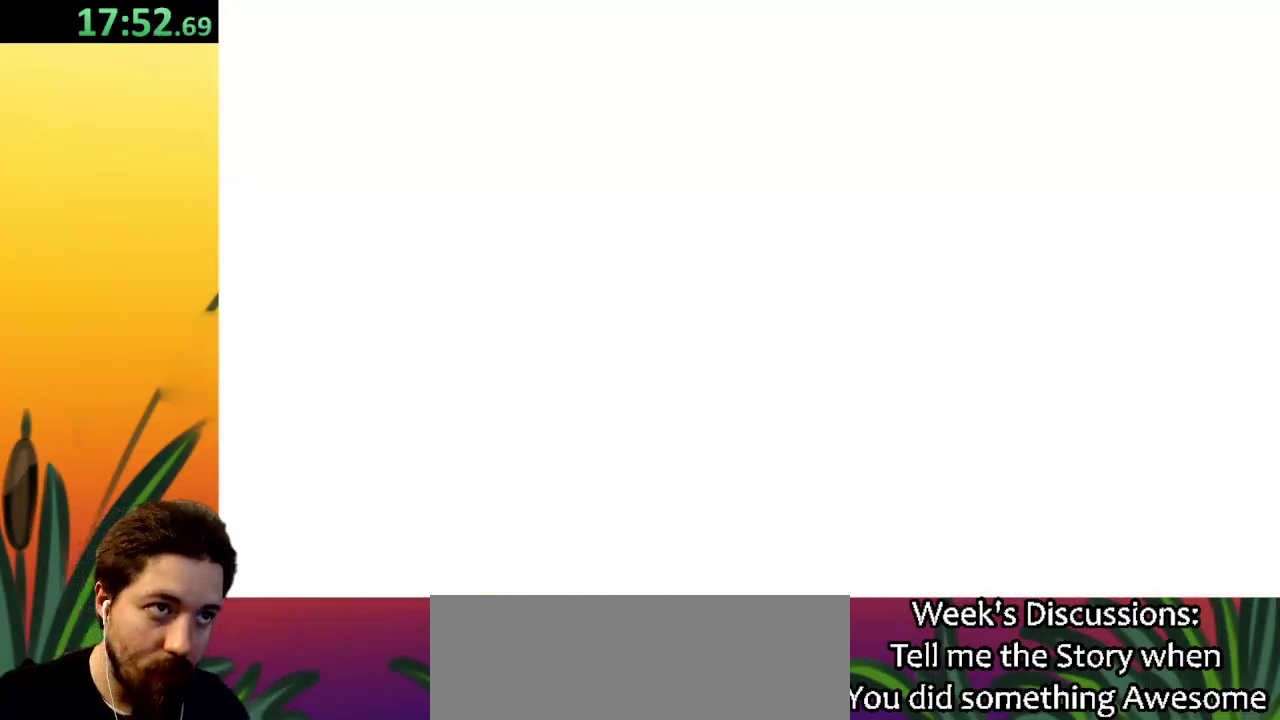
{"keys": [], "events": []}
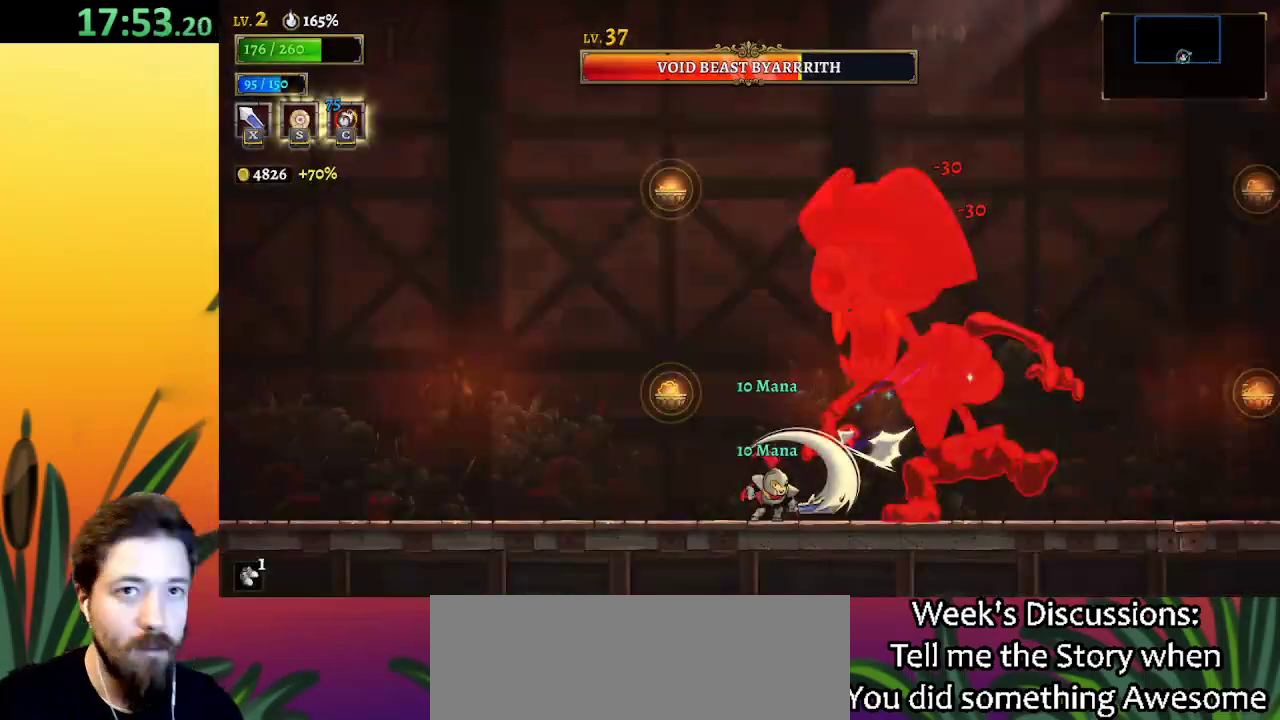
{"keys": [], "events": []}
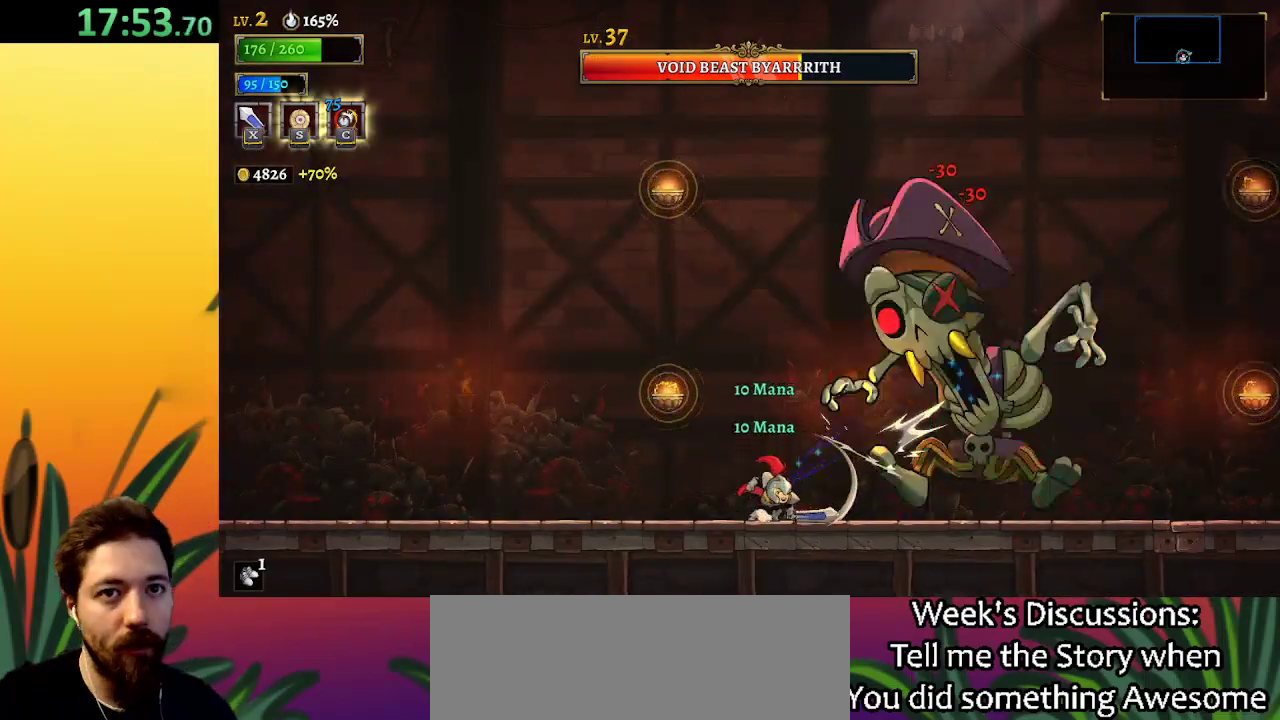
{"keys": [], "events": [[150, "x", "down"], [250, "x", "up"]]}
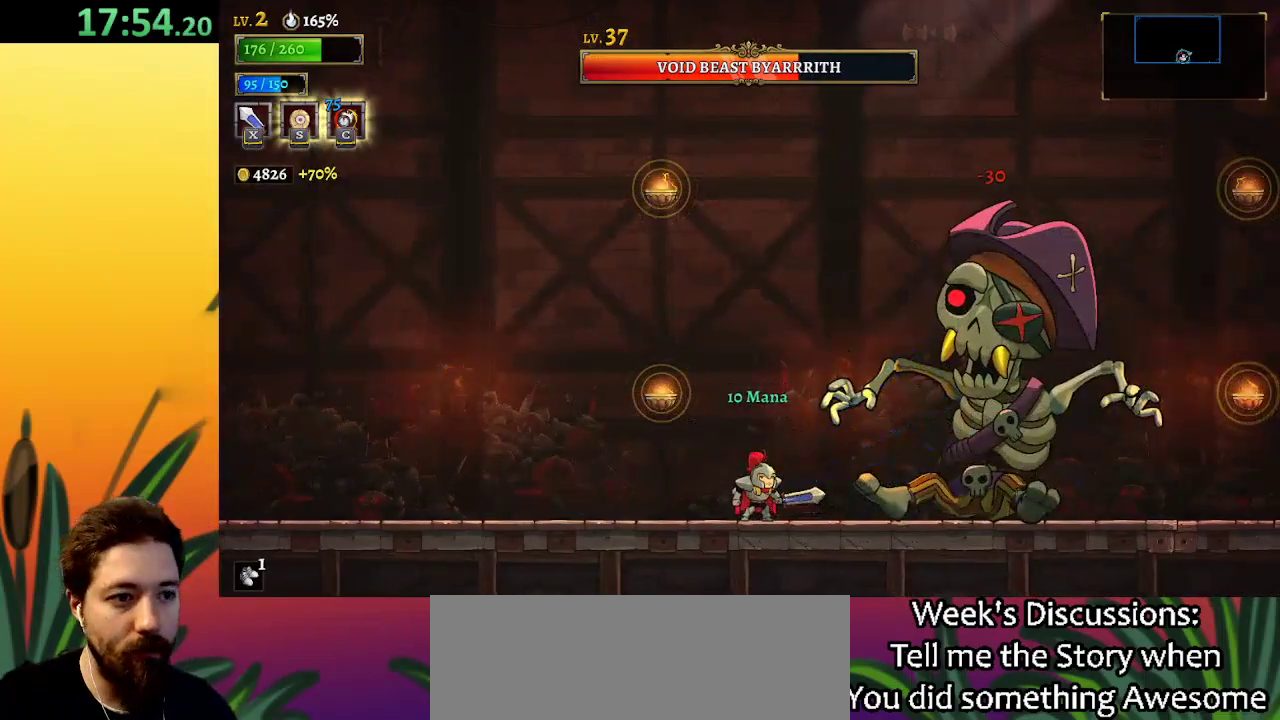
{"keys": ["x"], "events": [[33, "x", "down"], [117, "x", "up"], [300, "right", "down"], [400, "right", "up"], [450, "x", "down"]]}
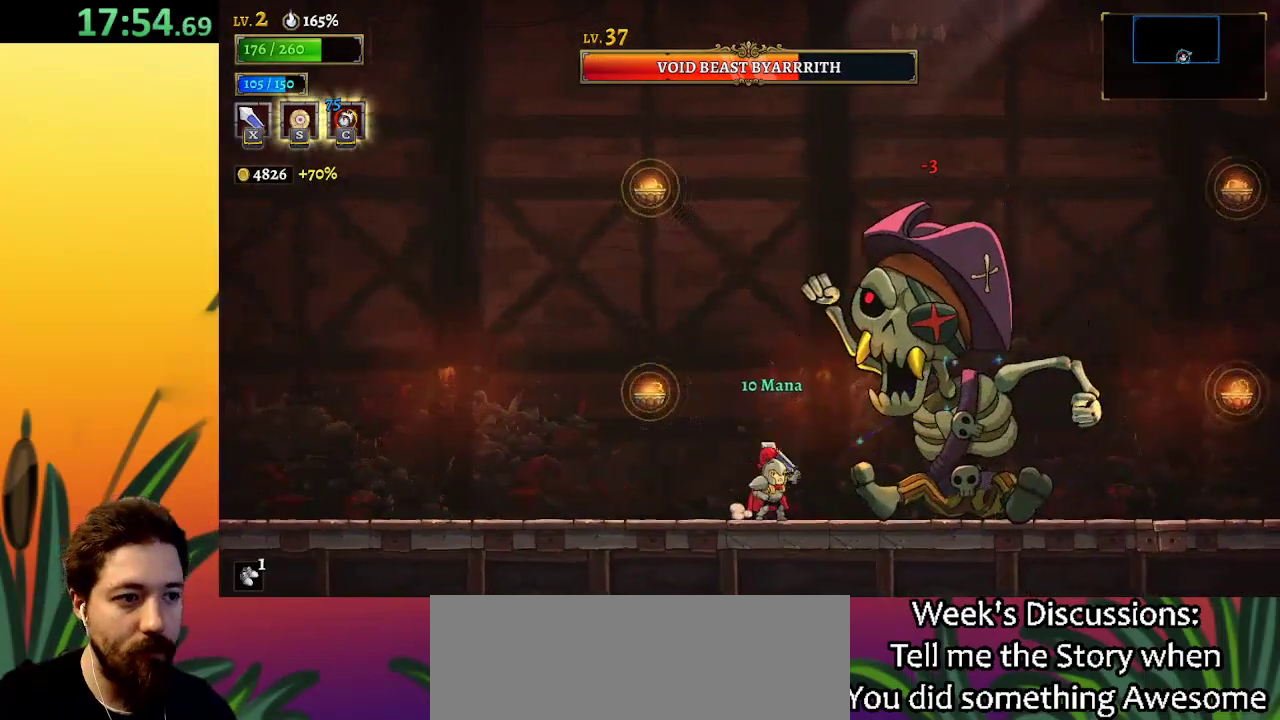
{"keys": ["x"], "events": [[33, "x", "up"], [467, "x", "down"]]}
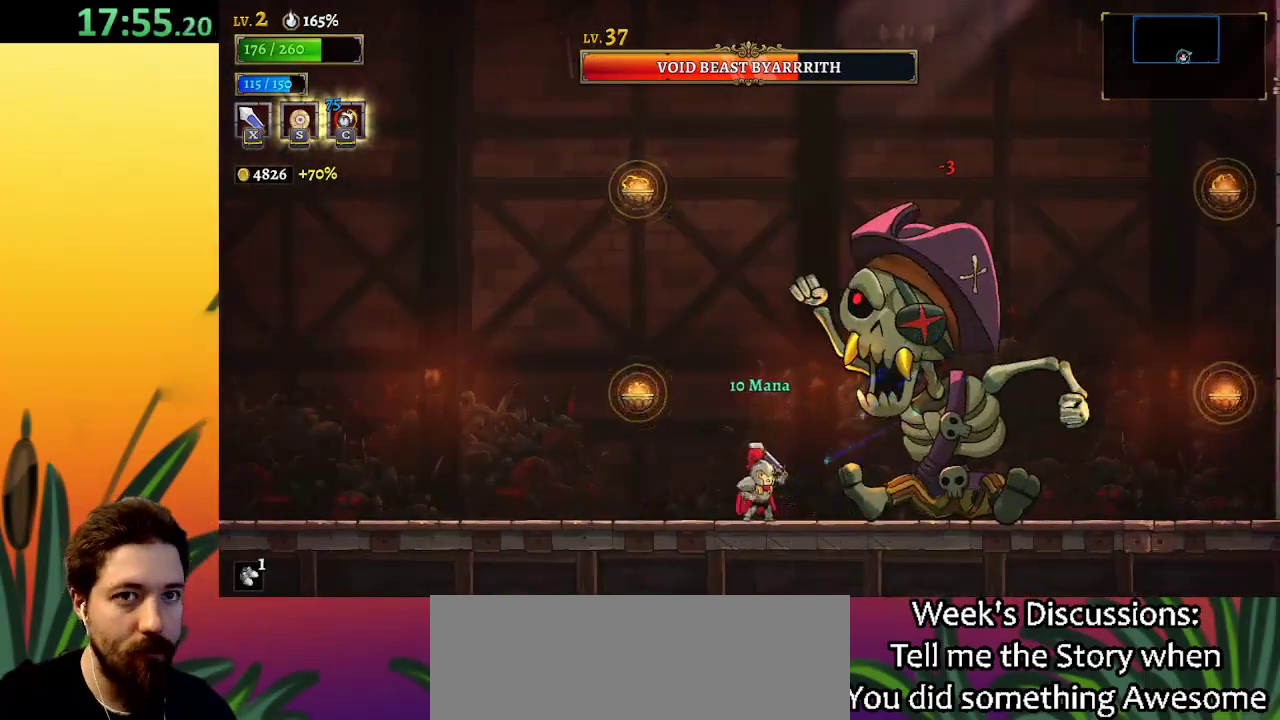
{"keys": ["x"], "events": [[67, "x", "up"], [150, "left", "down"], [300, "left", "up"], [383, "right", "down"], [433, "x", "down"], [483, "right", "up"]]}
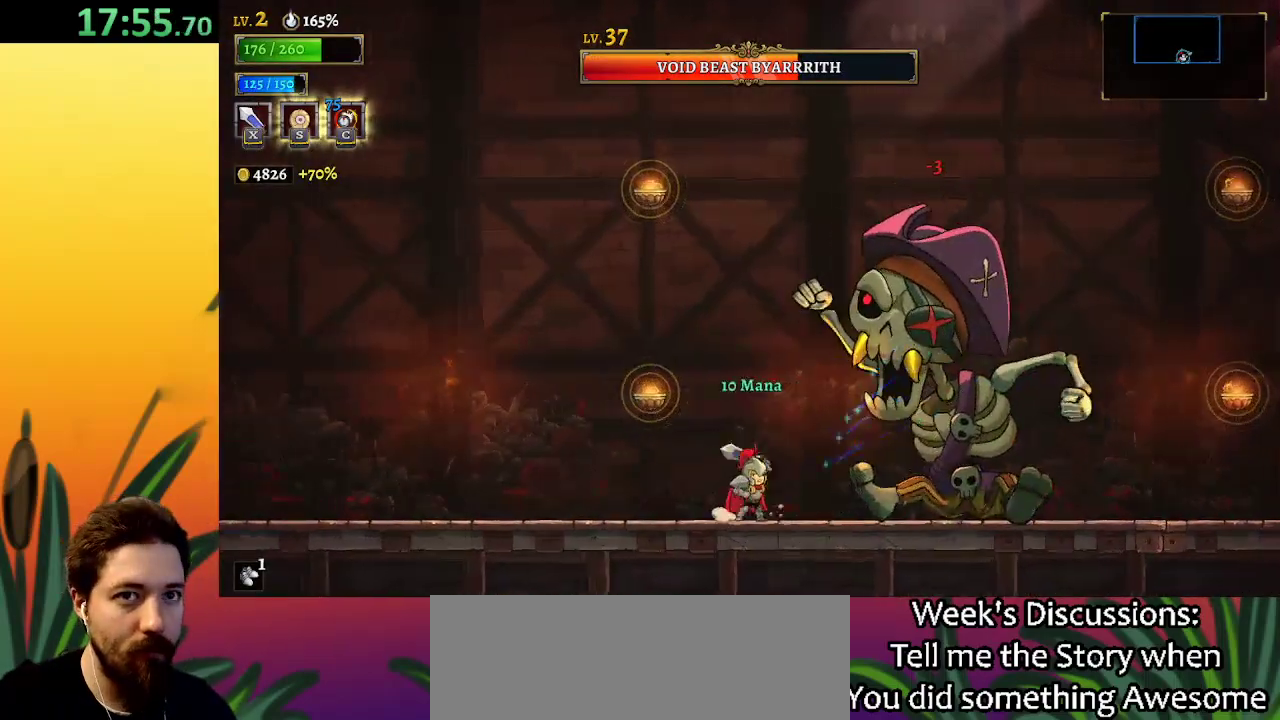
{"keys": [], "events": [[33, "x", "up"], [400, "x", "down"], [500, "x", "up"]]}
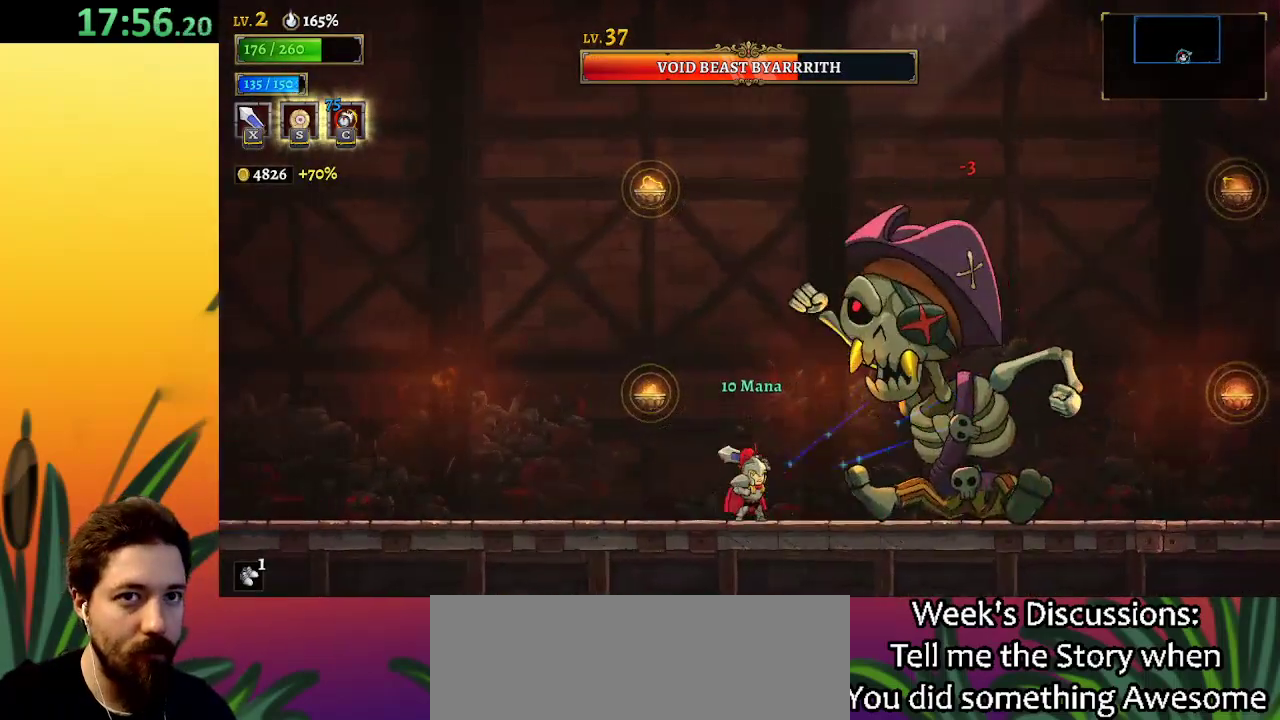
{"keys": [], "events": [[333, "x", "down"], [467, "x", "up"]]}
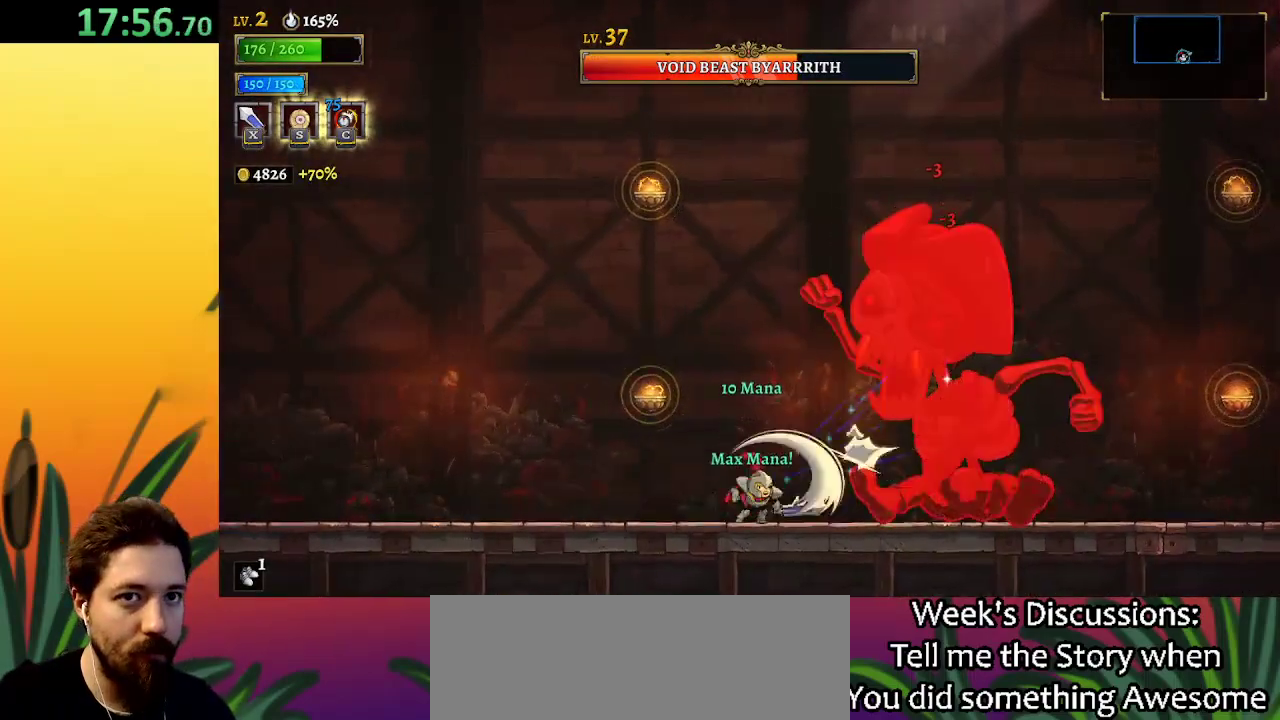
{"keys": [], "events": [[350, "x", "down"], [433, "x", "up"]]}
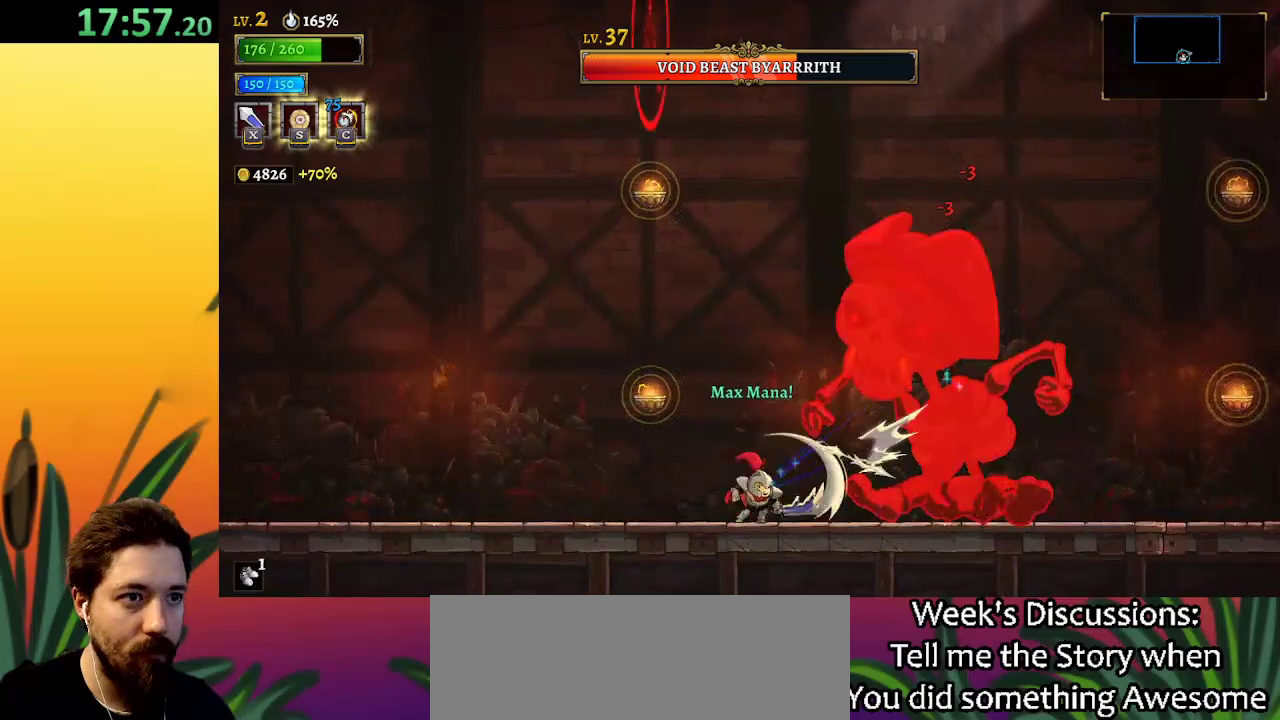
{"keys": [], "events": [[417, "a", "down"], [500, "a", "up"]]}
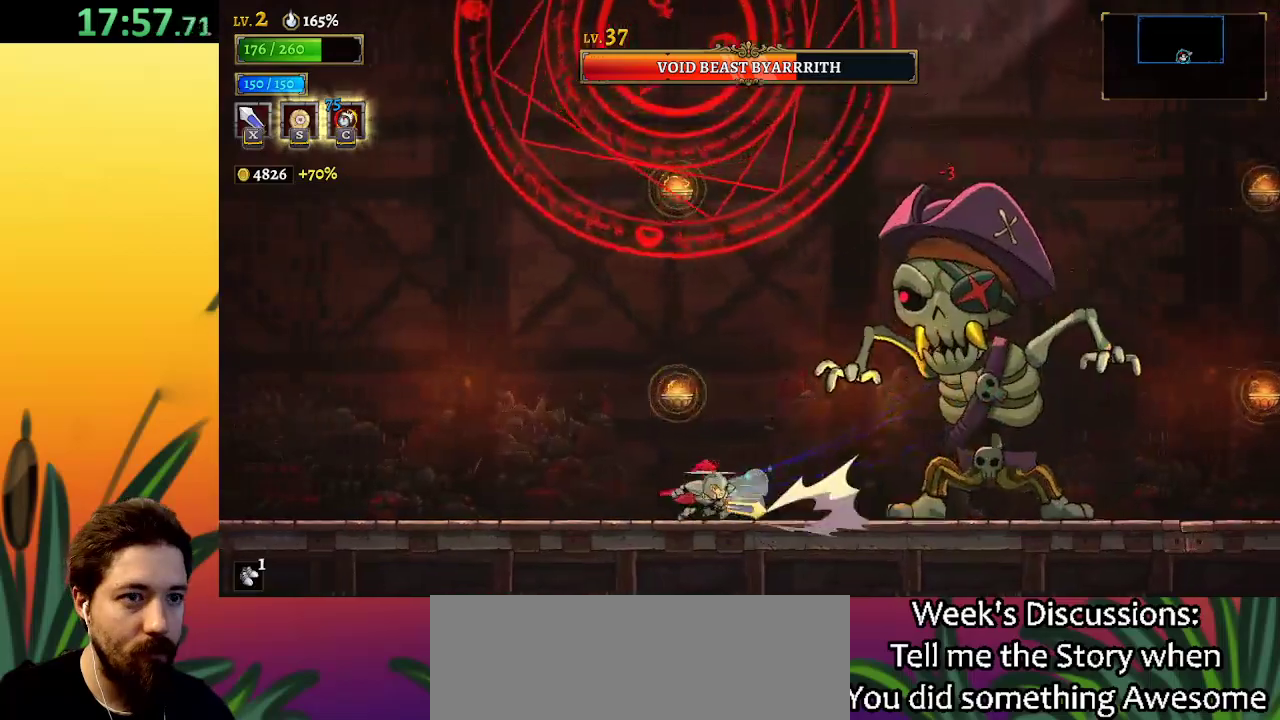
{"keys": [], "events": [[200, "right", "down"], [333, "c", "down"], [433, "c", "up"], [433, "right", "up"]]}
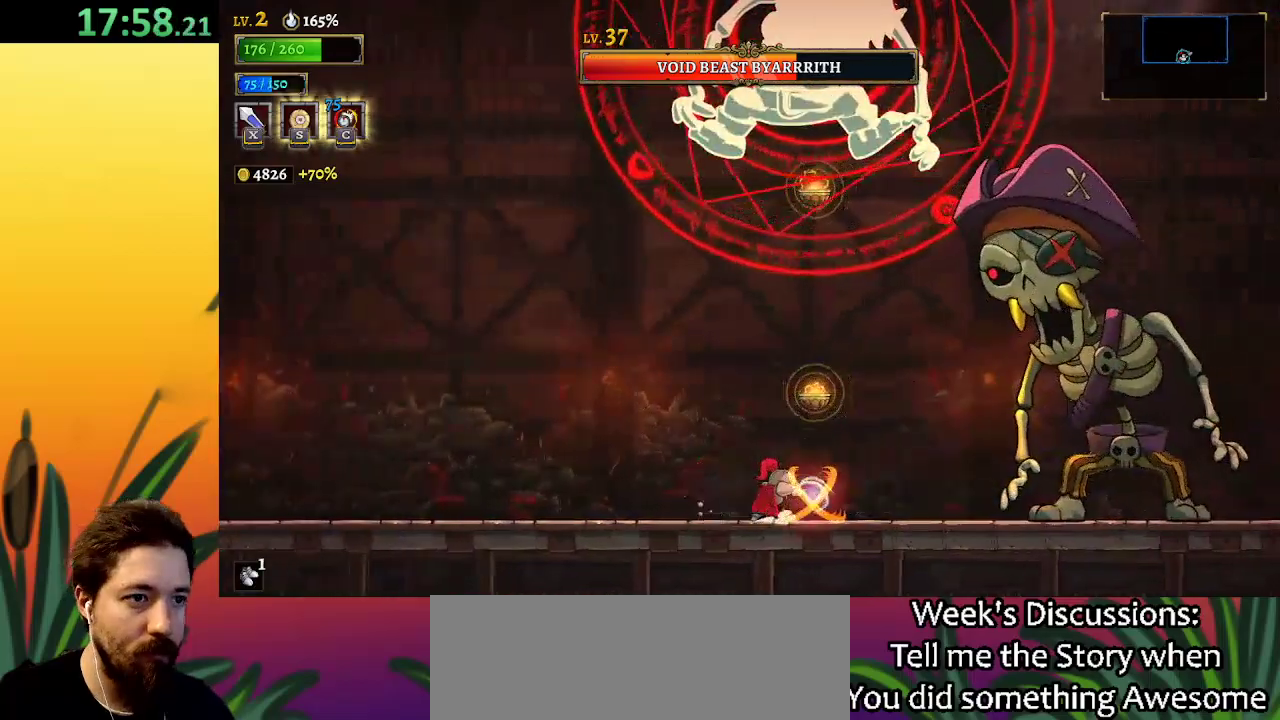
{"keys": [], "events": [[350, "c", "down"], [450, "c", "up"]]}
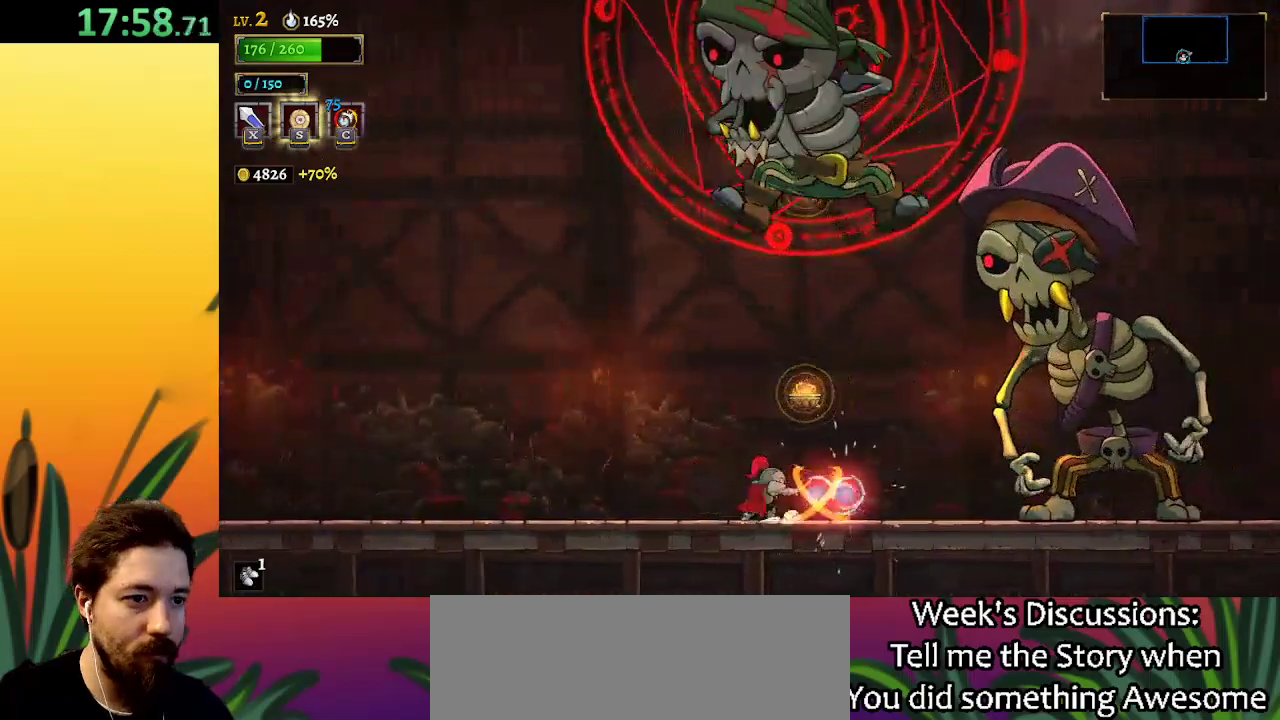
{"keys": [], "events": [[83, "a", "down"], [183, "left", "down"], [317, "a", "up"], [417, "left", "up"]]}
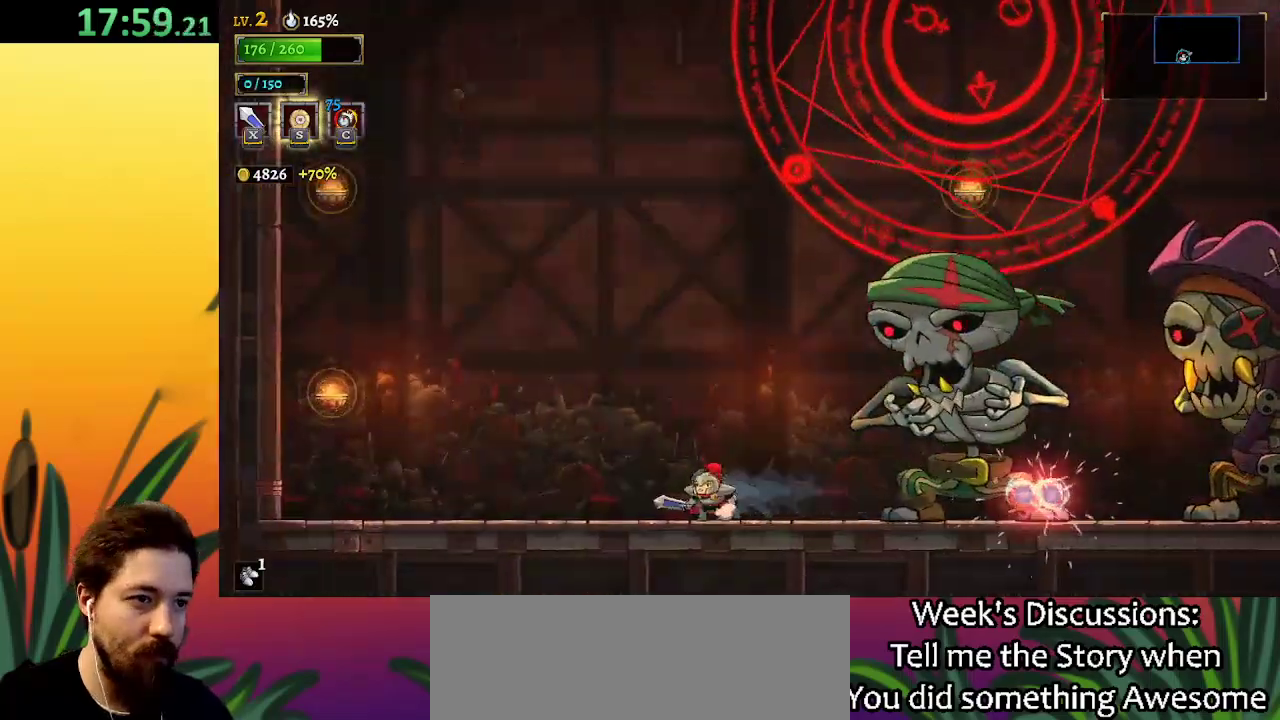
{"keys": ["right", "x", "z"], "events": [[183, "right", "down"], [233, "z", "down"], [417, "x", "down"]]}
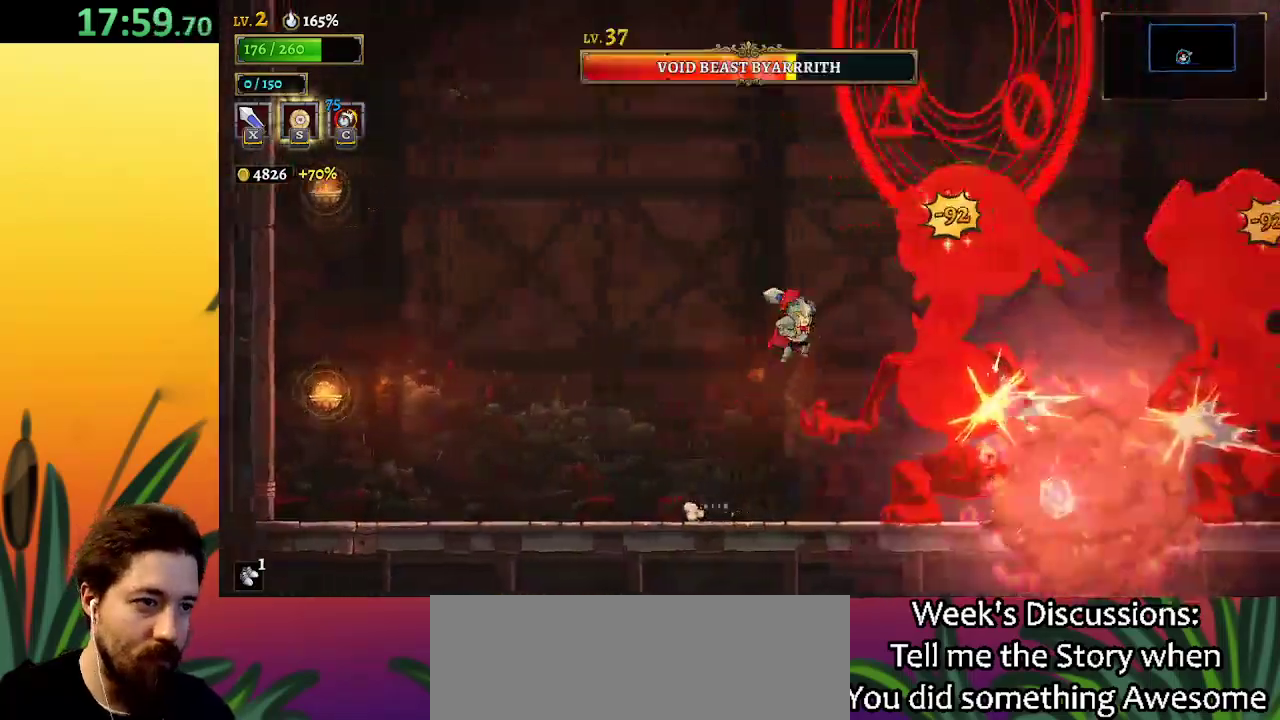
{"keys": ["down", "right"], "events": [[67, "down", "down"], [133, "right", "up"], [133, "x", "up"], [167, "z", "up"], [217, "down", "up"], [217, "left", "down"], [267, "left", "up"], [417, "right", "down"], [500, "down", "down"]]}
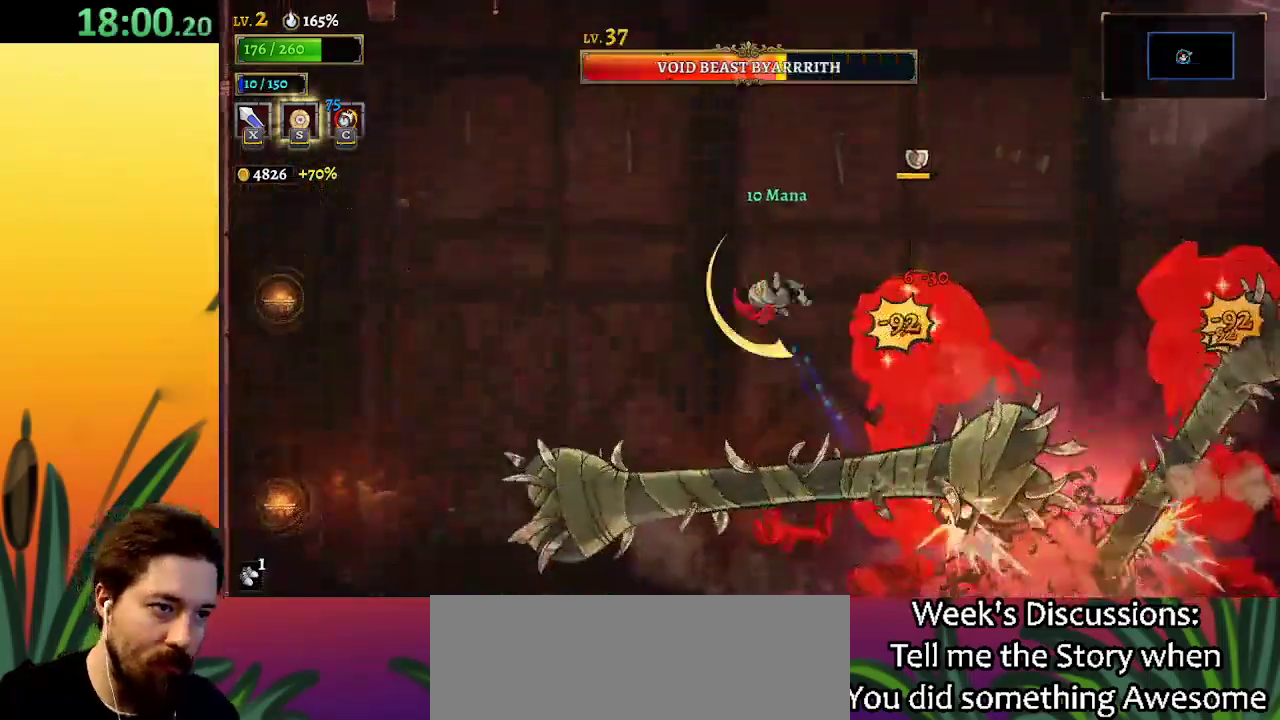
{"keys": ["right"], "events": [[183, "down", "up"]]}
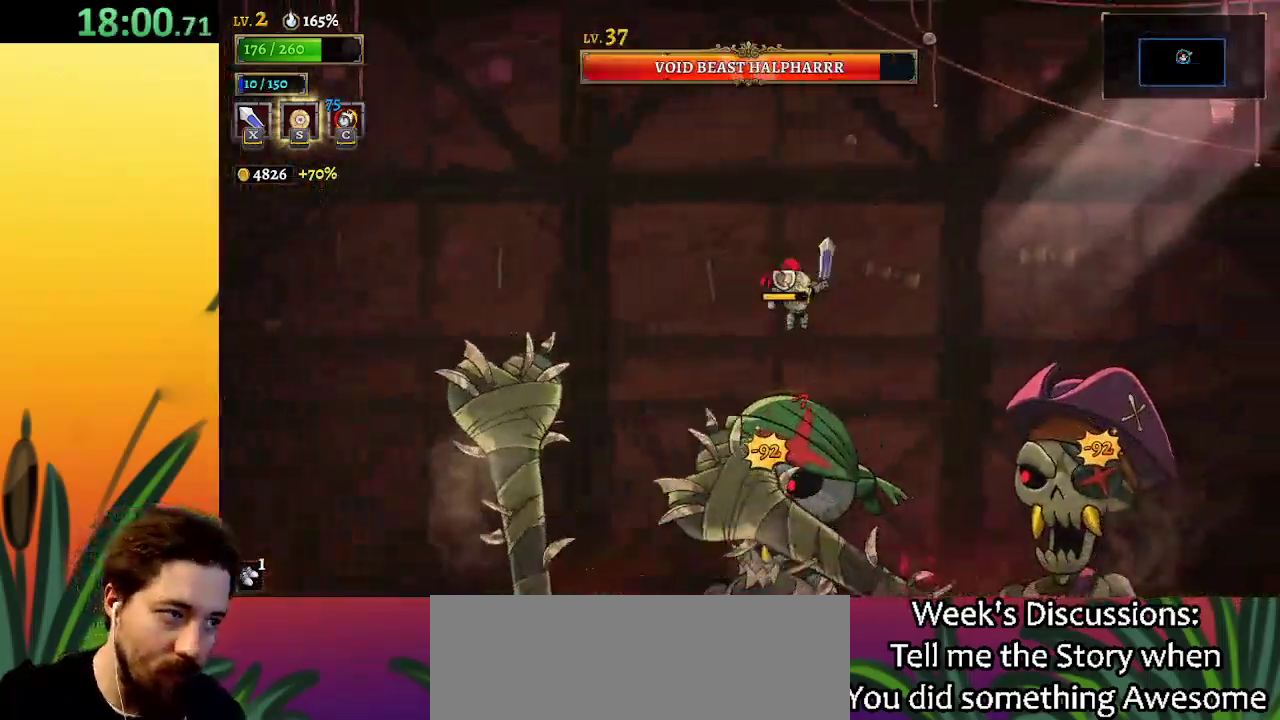
{"keys": ["down", "right"], "events": [[67, "d", "down"], [300, "d", "up"], [350, "down", "down"]]}
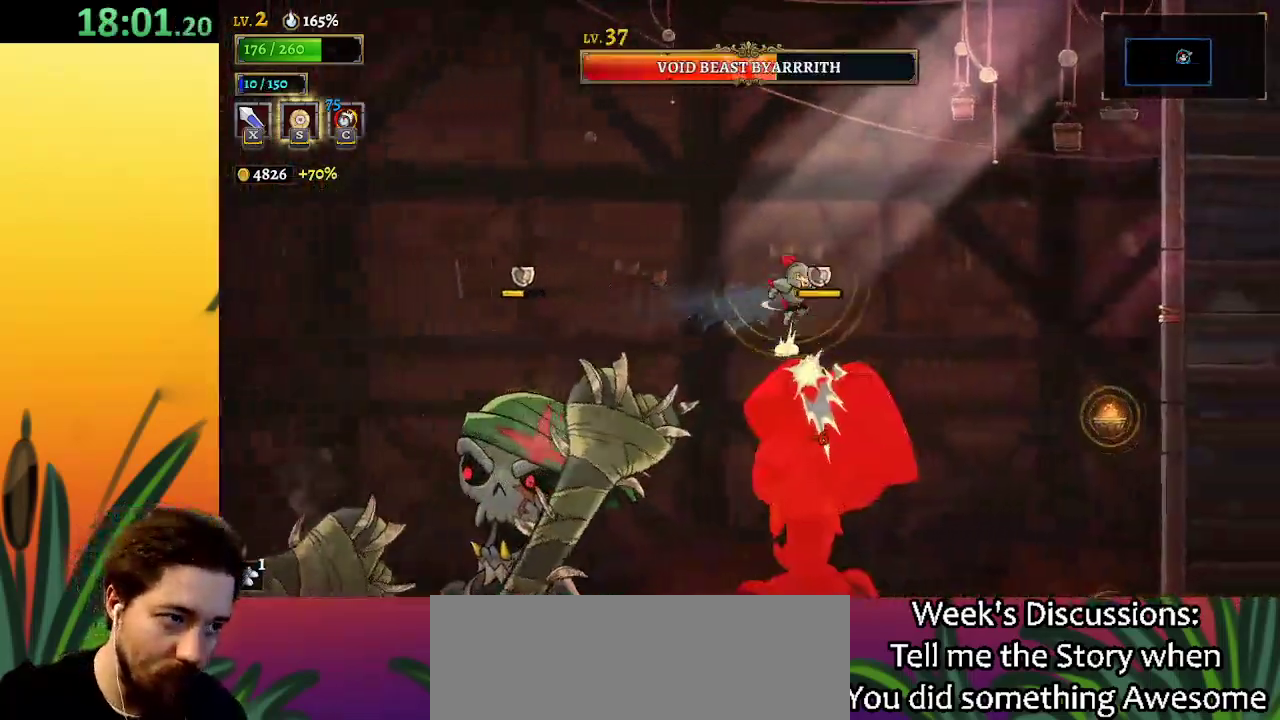
{"keys": ["right"], "events": [[33, "down", "up"]]}
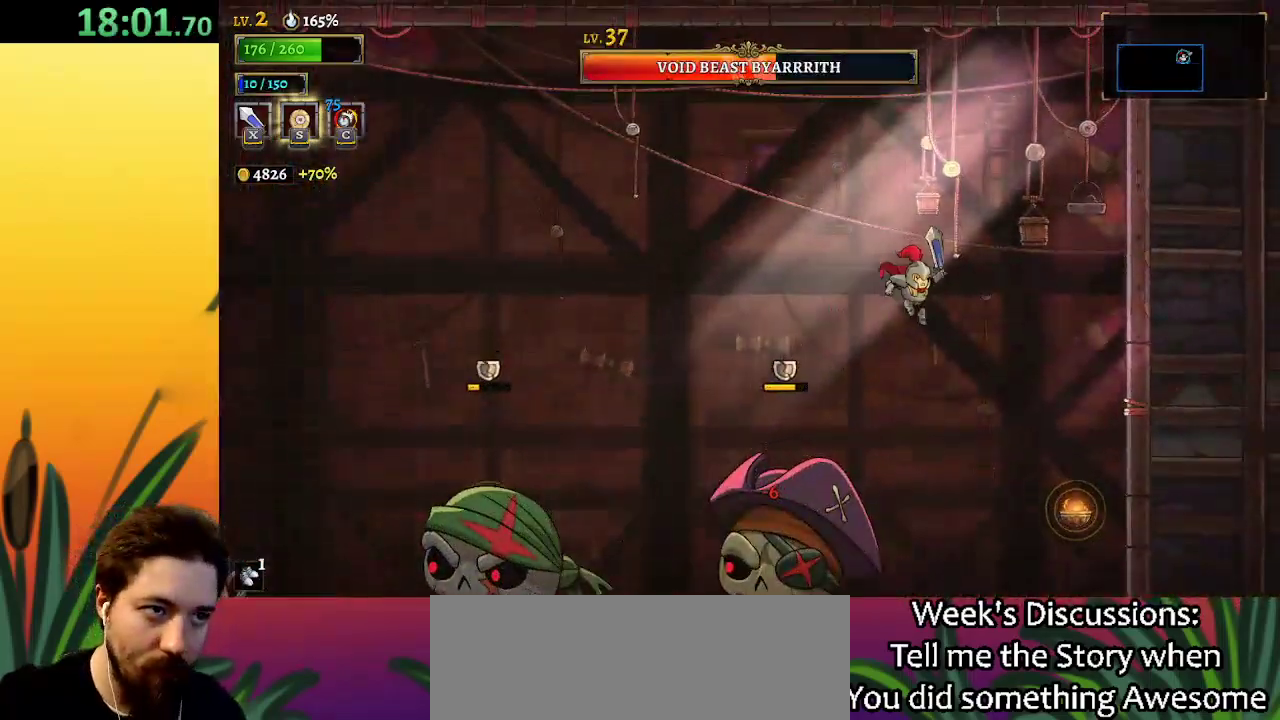
{"keys": [], "events": [[100, "left", "down"], [150, "right", "up"], [200, "x", "down"], [250, "left", "up"], [300, "x", "up"]]}
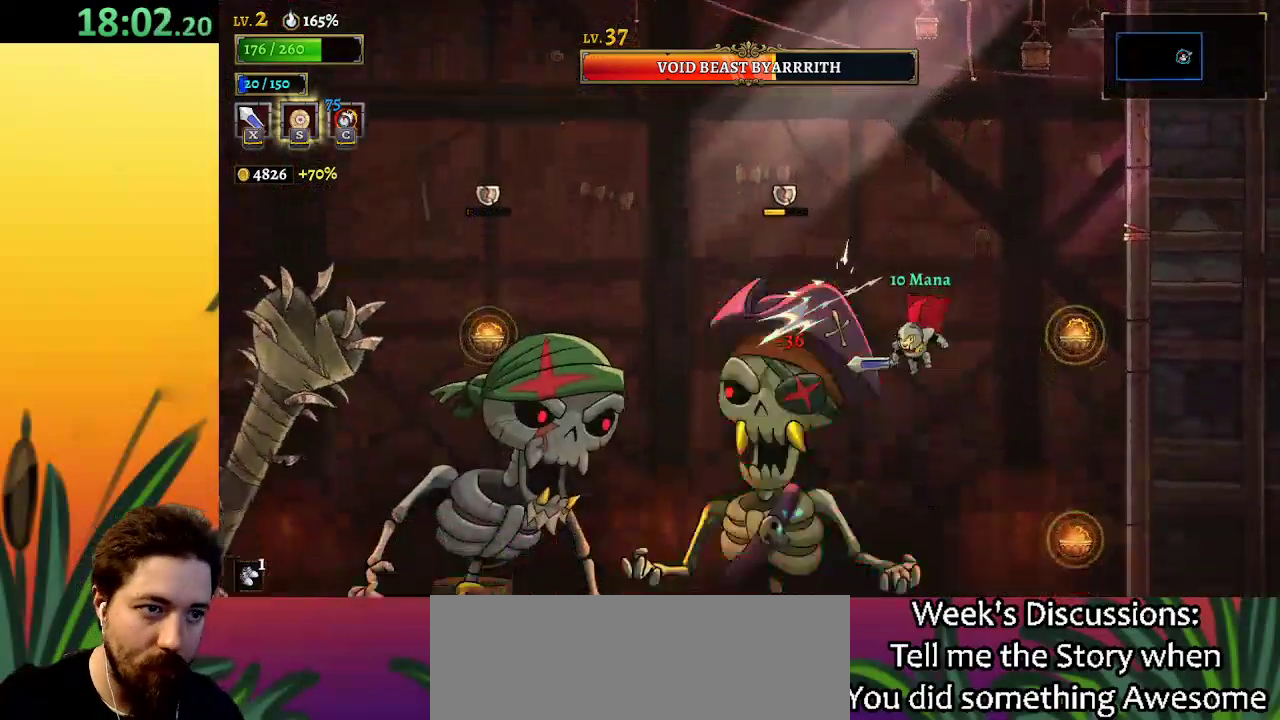
{"keys": [], "events": [[183, "x", "down"], [283, "x", "up"]]}
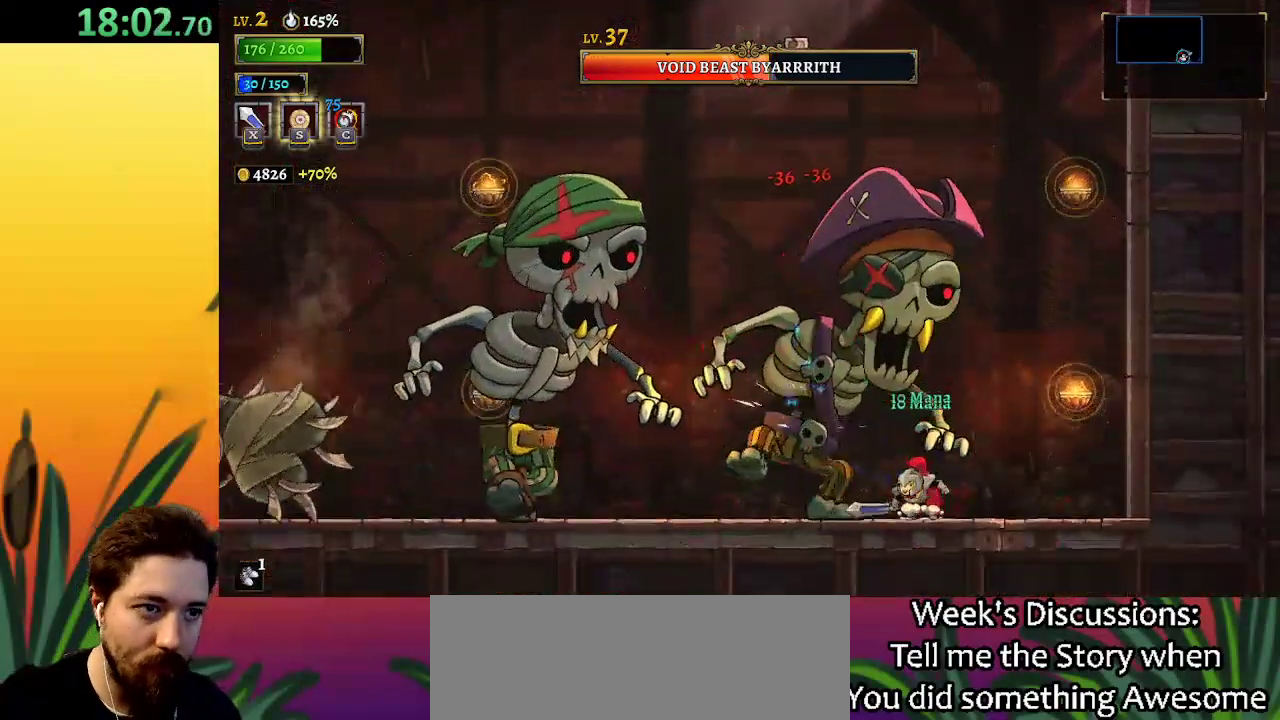
{"keys": [], "events": [[117, "x", "down"], [200, "right", "down"], [200, "x", "up"], [483, "right", "up"]]}
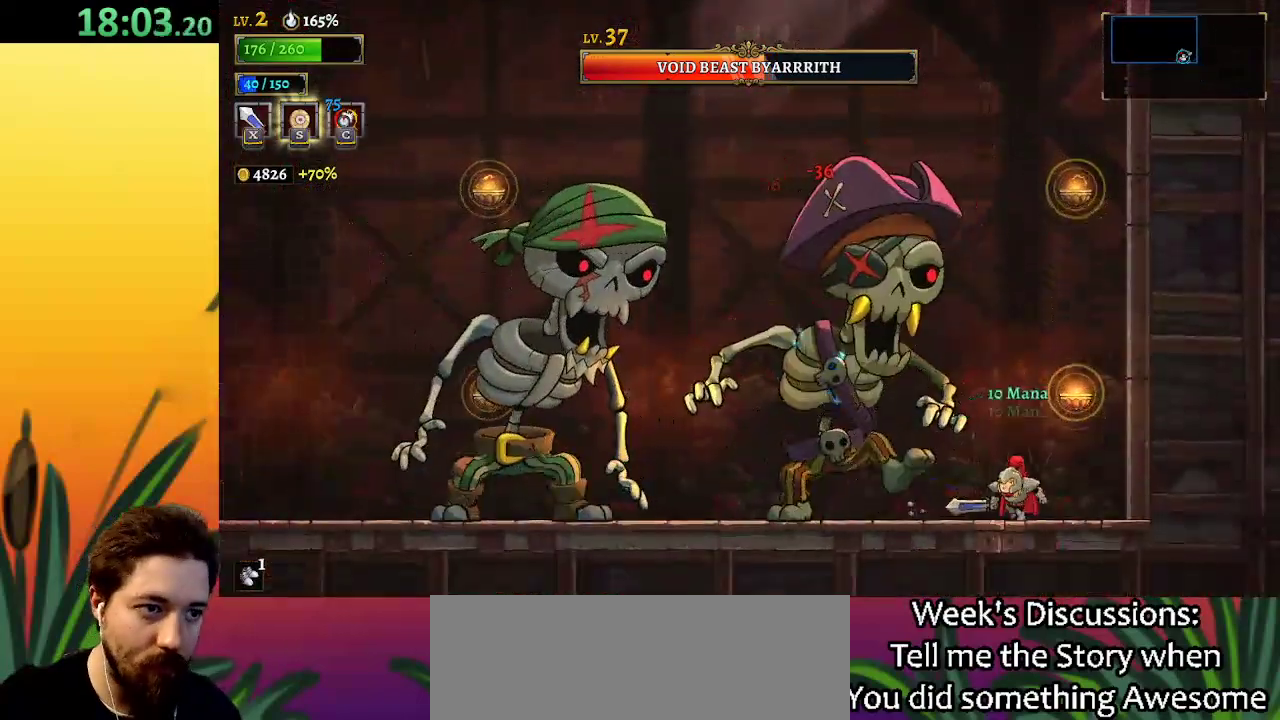
{"keys": ["left"], "events": [[33, "left", "down"], [67, "x", "down"], [117, "left", "up"], [167, "x", "up"], [217, "right", "down"], [400, "right", "up"], [450, "left", "down"]]}
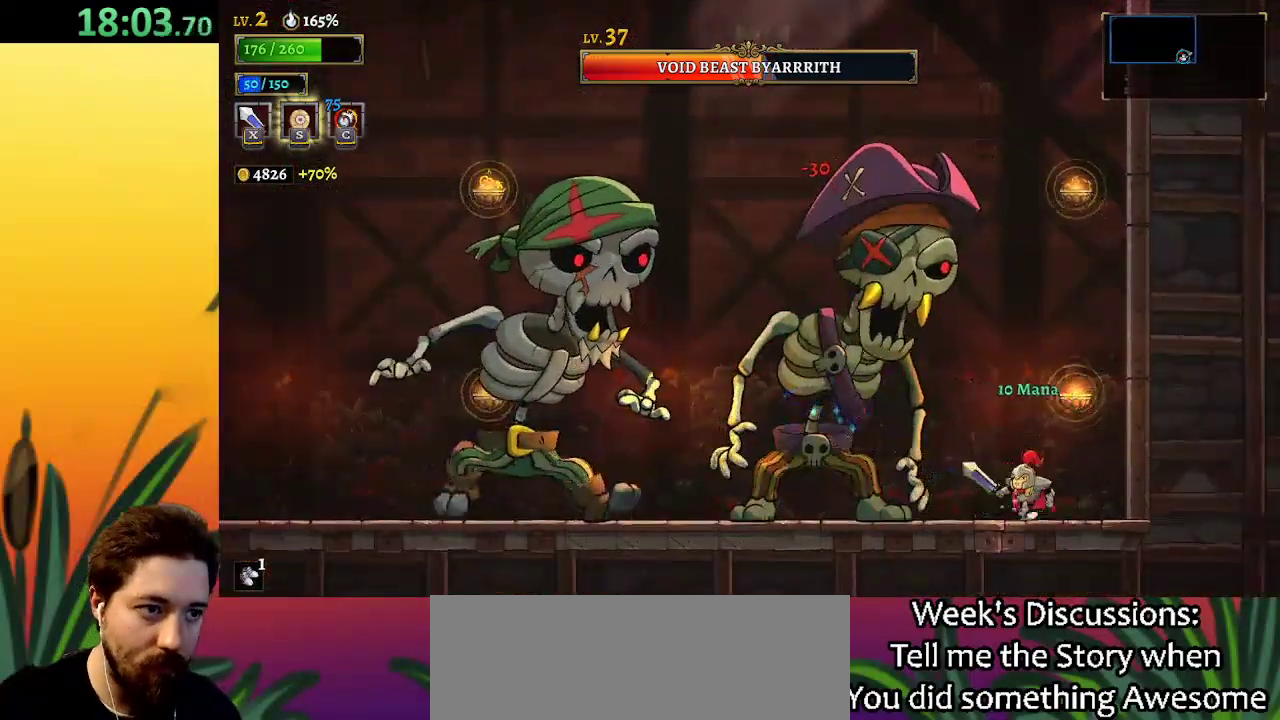
{"keys": ["x"], "events": [[50, "x", "down"], [133, "left", "up"], [133, "x", "up"], [467, "x", "down"]]}
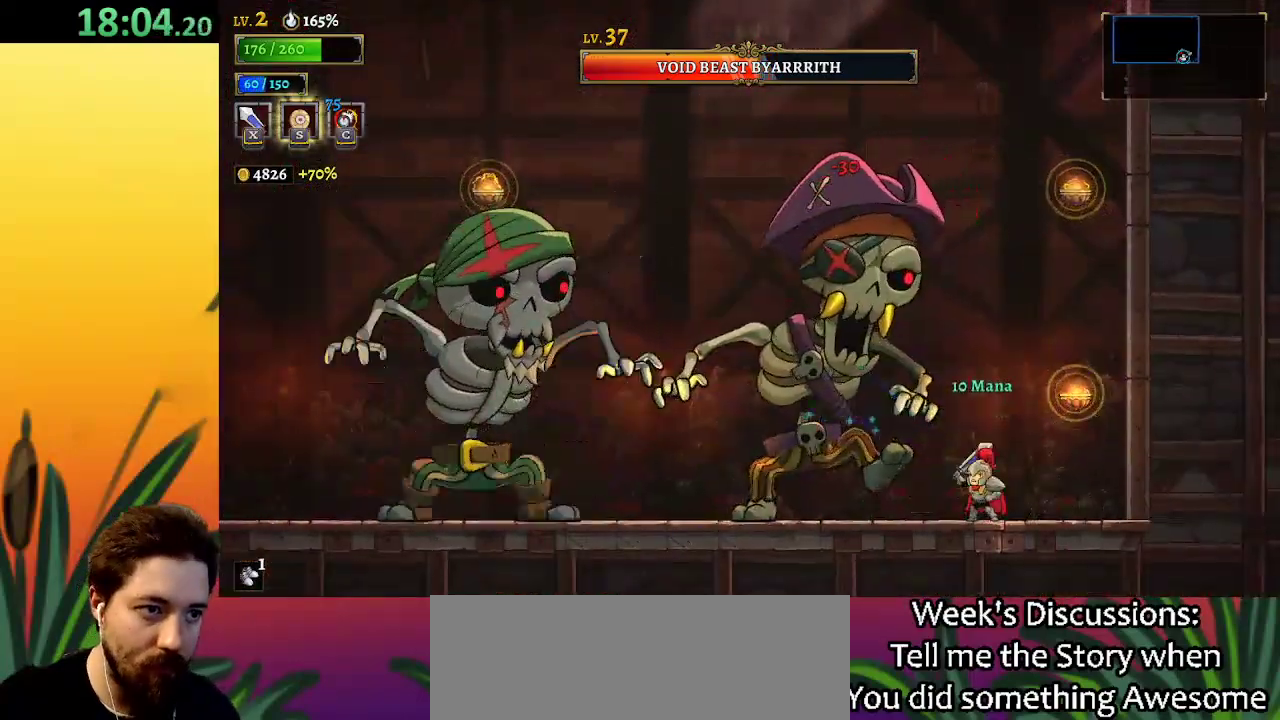
{"keys": ["x"], "events": [[100, "x", "up"], [200, "left", "down"], [300, "left", "up"], [450, "x", "down"]]}